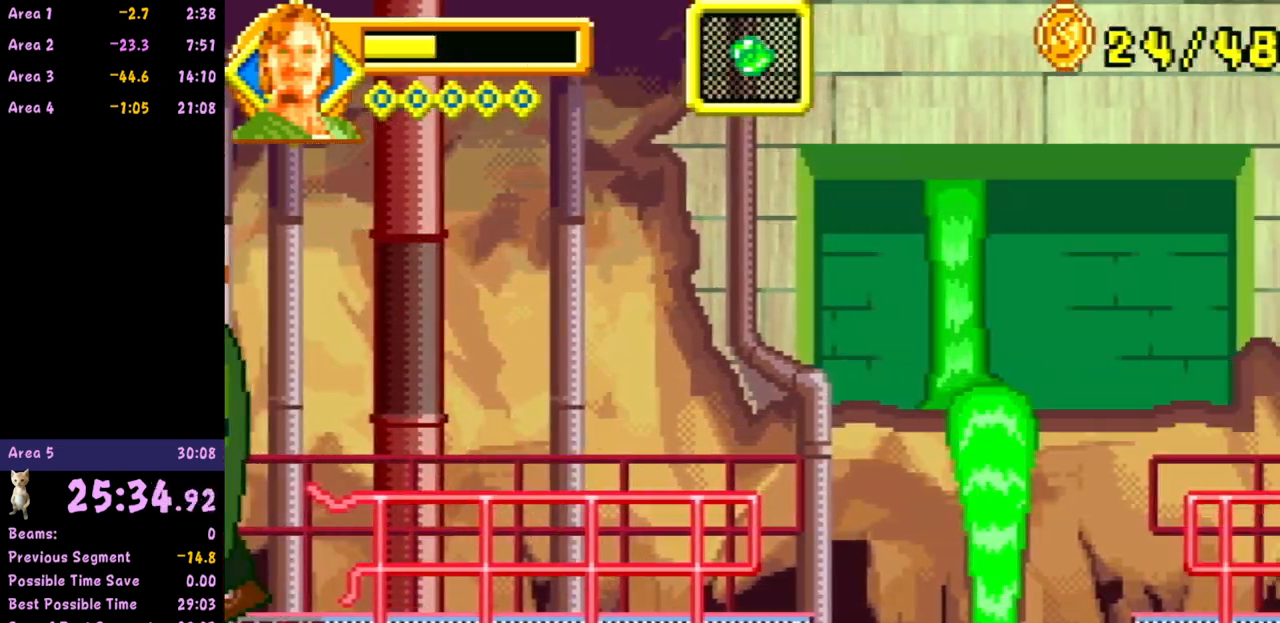
Gameplay with a controller (Nintendo layout); each line is a JSON object with the inputs held at the frame after it. "events" lists button and stick changes between this image and that frame as [ms after this image, input, new state], when the widget could be followed in between. Not read: L3 R3 right_stick.
{"buttons": [], "left_stick": "right", "events": [[83, "A", "down"], [183, "A", "up"]]}
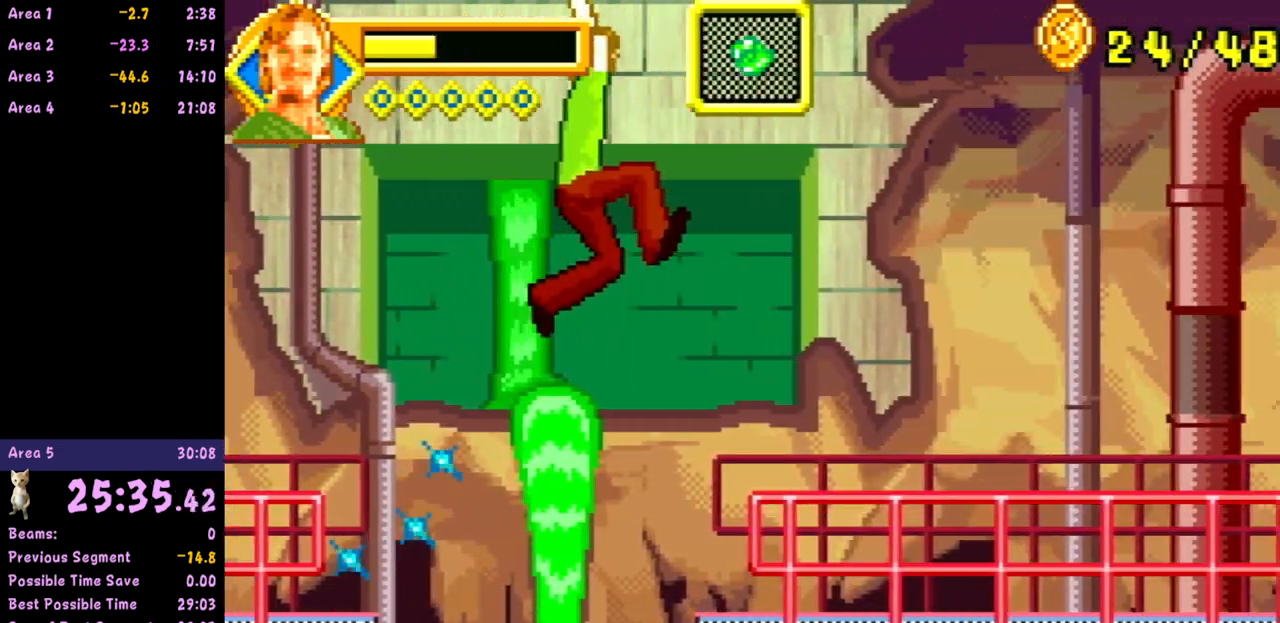
{"buttons": [], "left_stick": "right", "events": []}
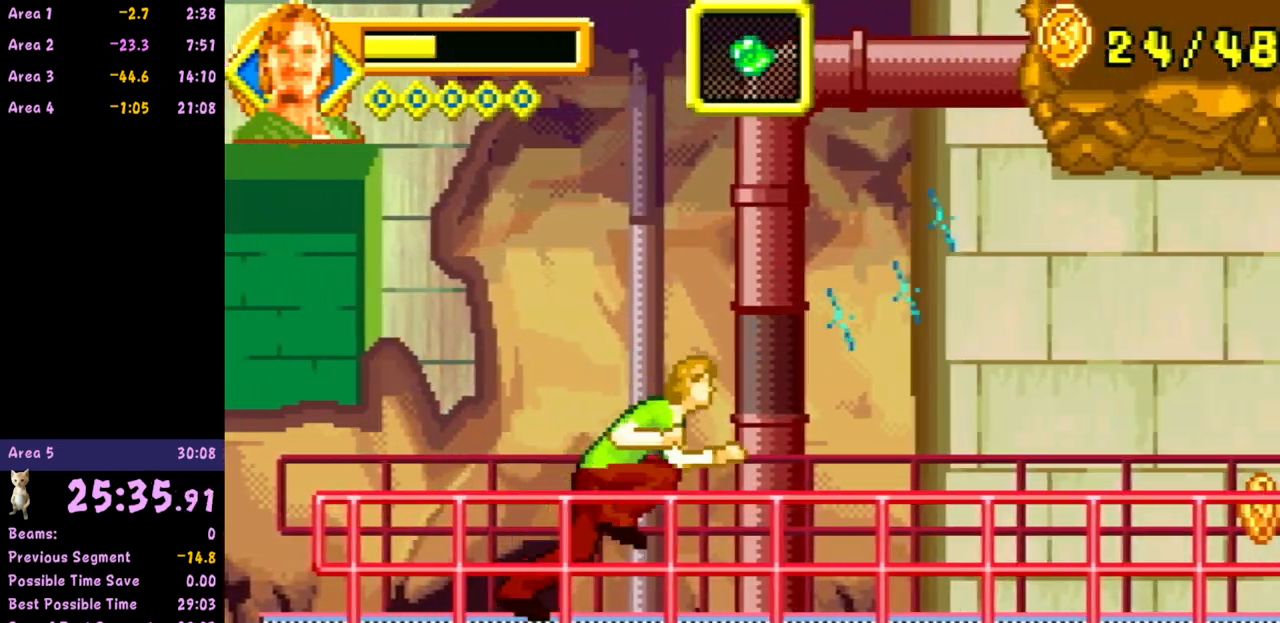
{"buttons": [], "left_stick": "right", "events": []}
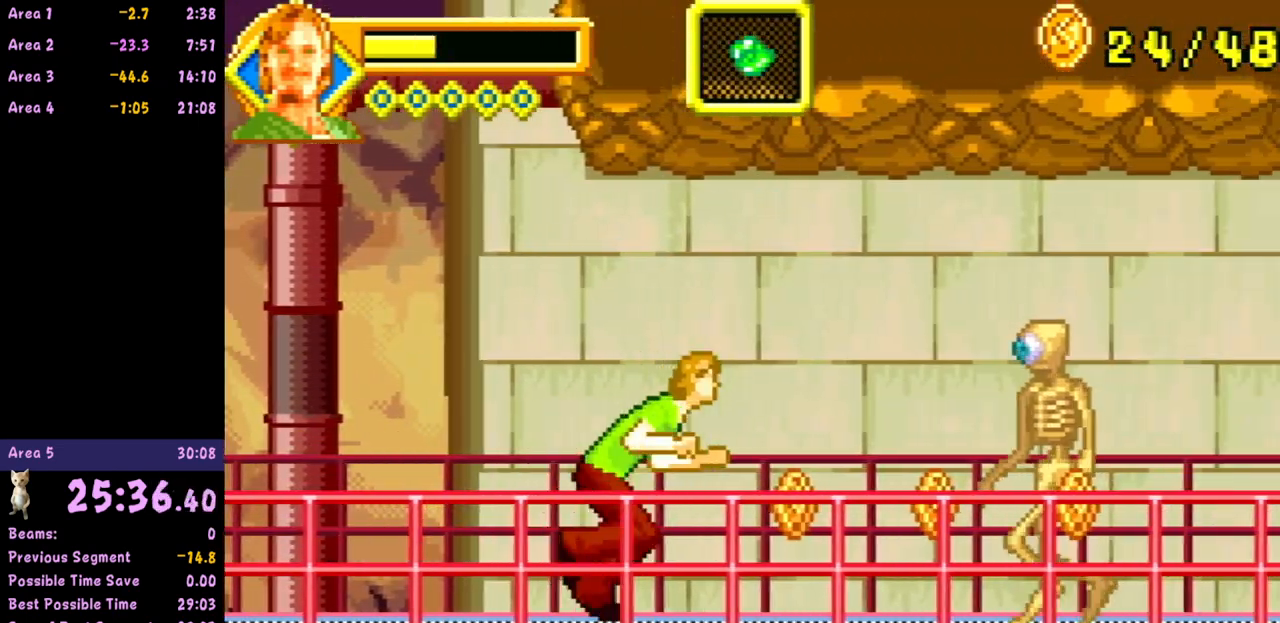
{"buttons": ["A"], "left_stick": "right", "events": [[133, "A", "down"]]}
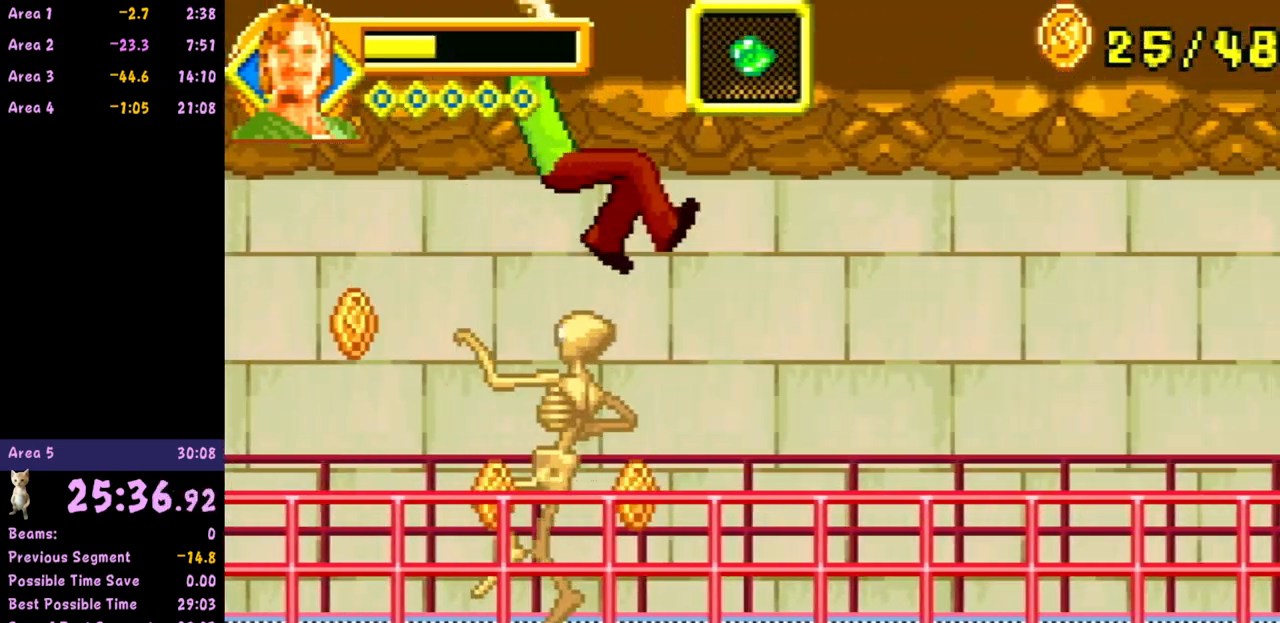
{"buttons": [], "left_stick": "right", "events": [[317, "A", "up"]]}
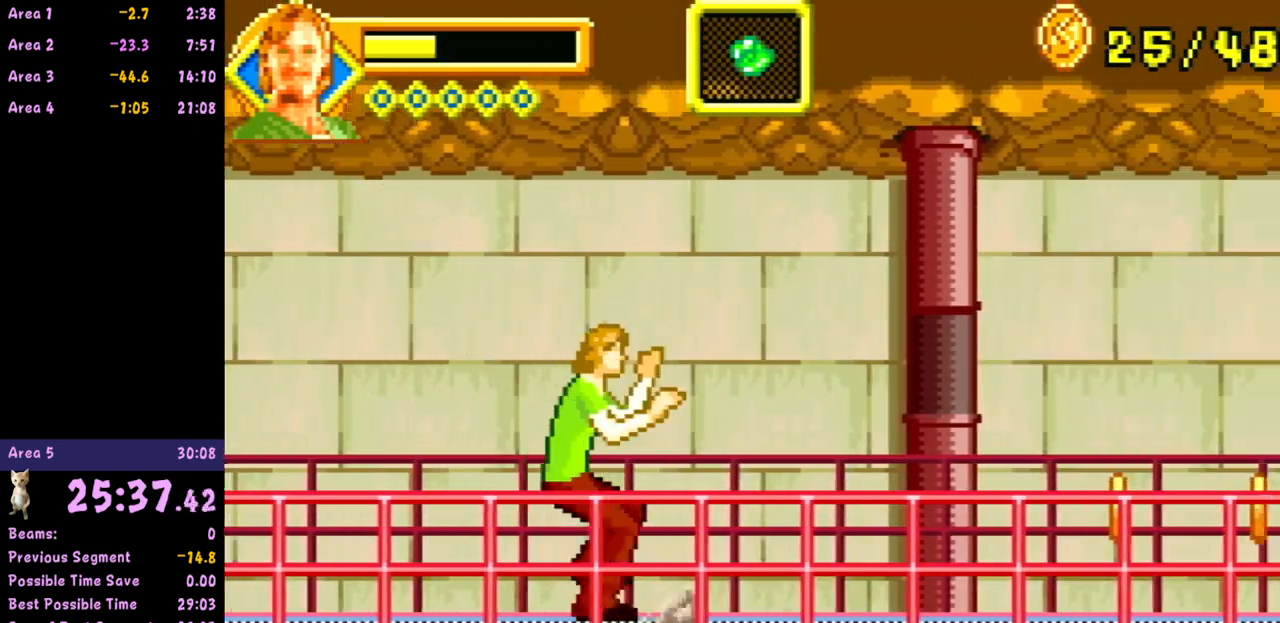
{"buttons": ["A"], "left_stick": "right", "events": [[483, "A", "down"]]}
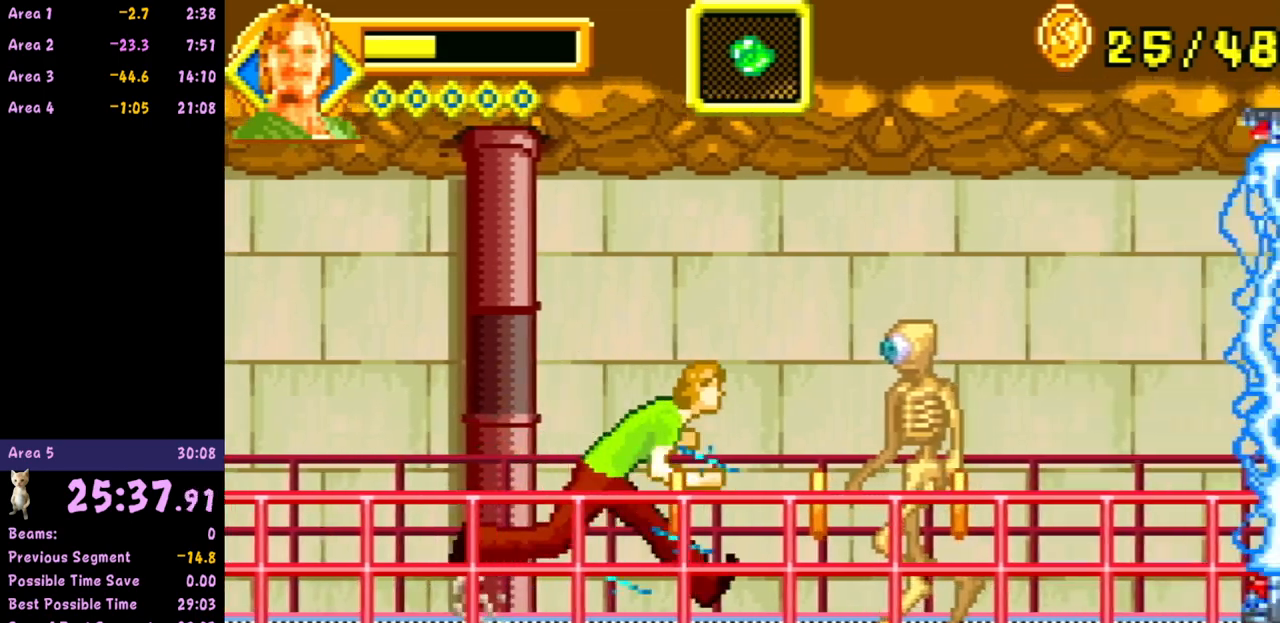
{"buttons": ["A"], "left_stick": "right", "events": []}
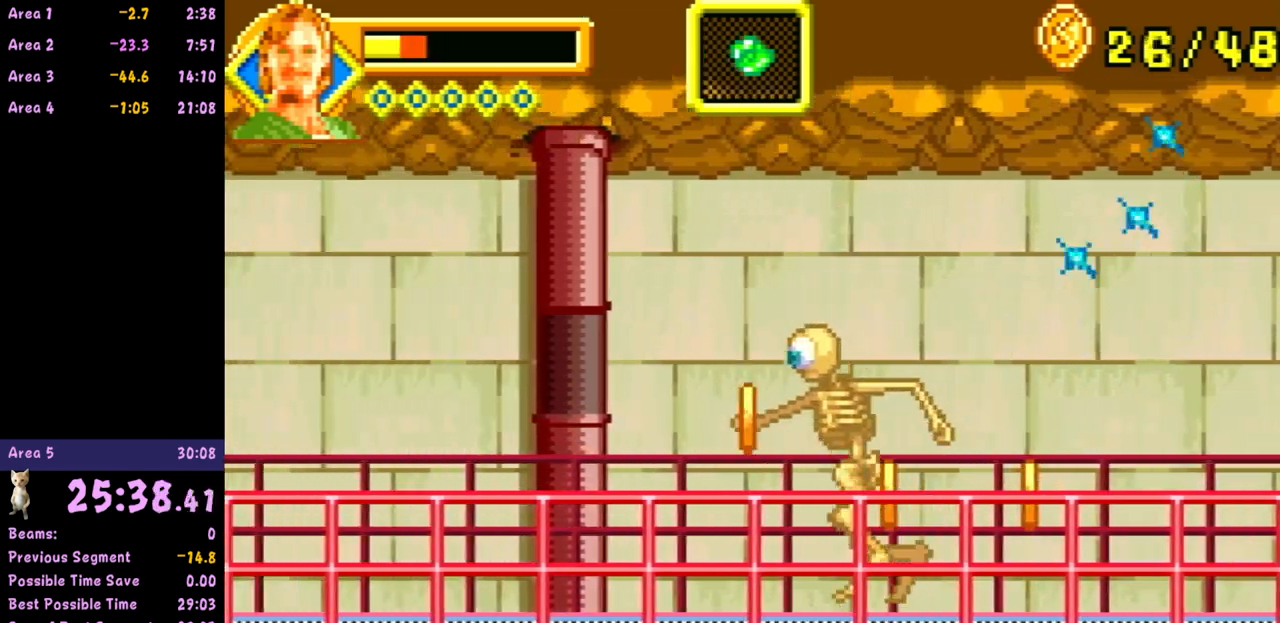
{"buttons": [], "left_stick": "right", "events": [[50, "A", "up"]]}
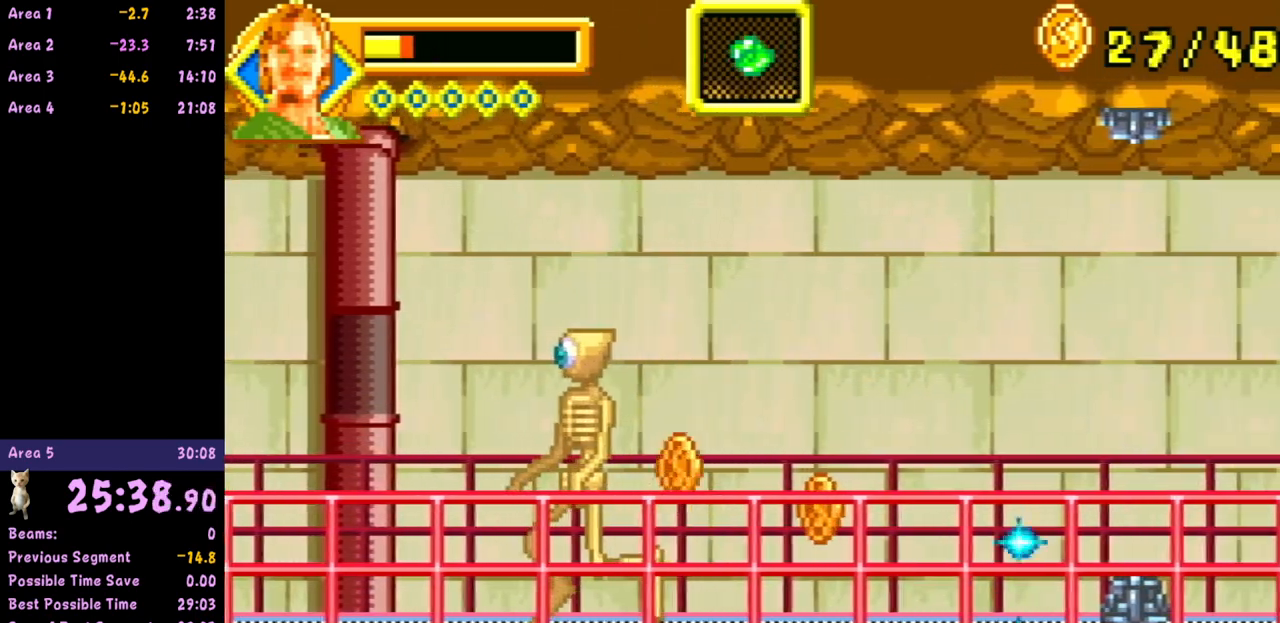
{"buttons": [], "left_stick": "right", "events": []}
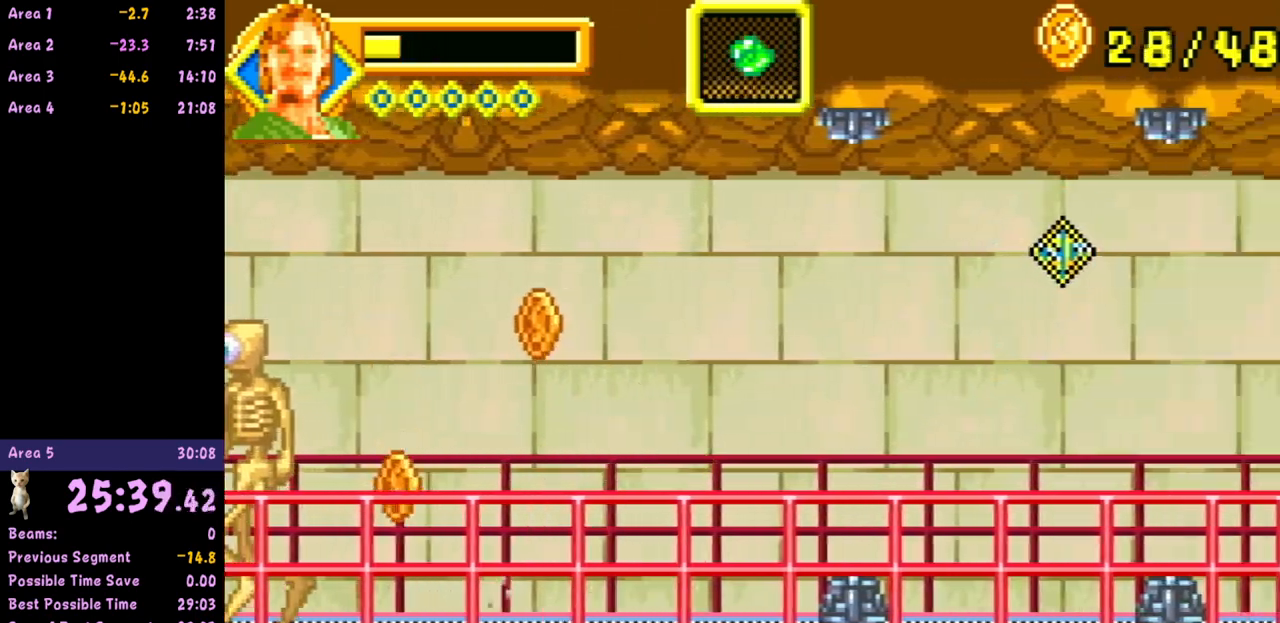
{"buttons": [], "left_stick": "right", "events": []}
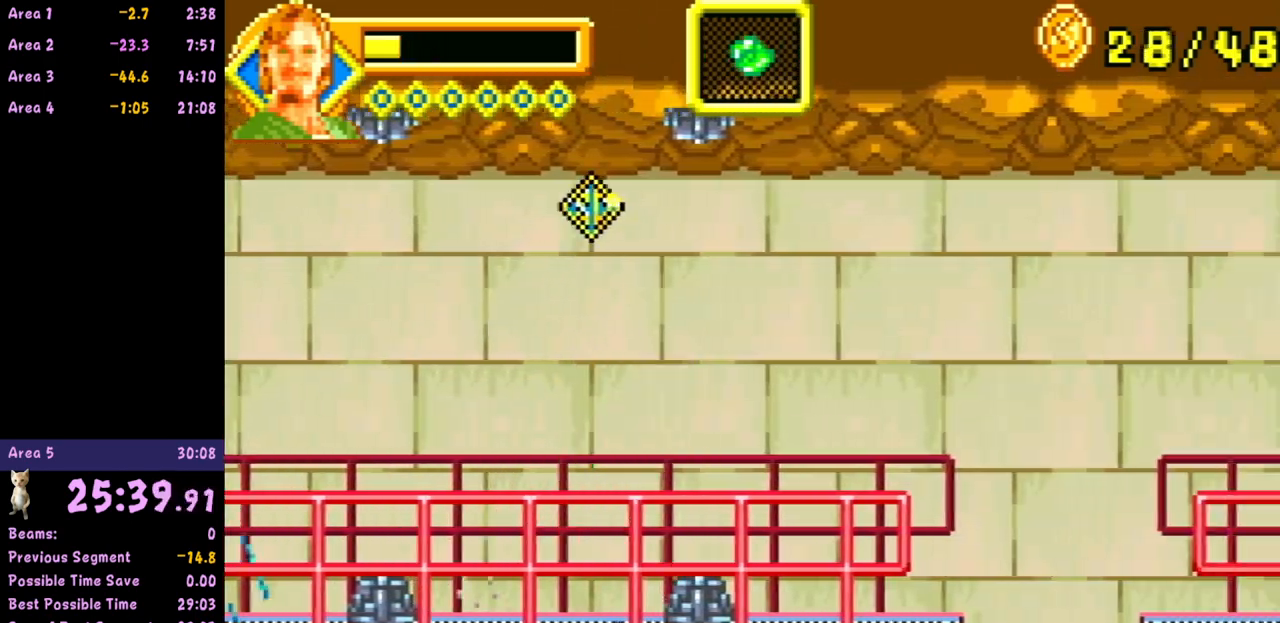
{"buttons": [], "left_stick": "right", "events": [[150, "A", "down"], [217, "A", "up"]]}
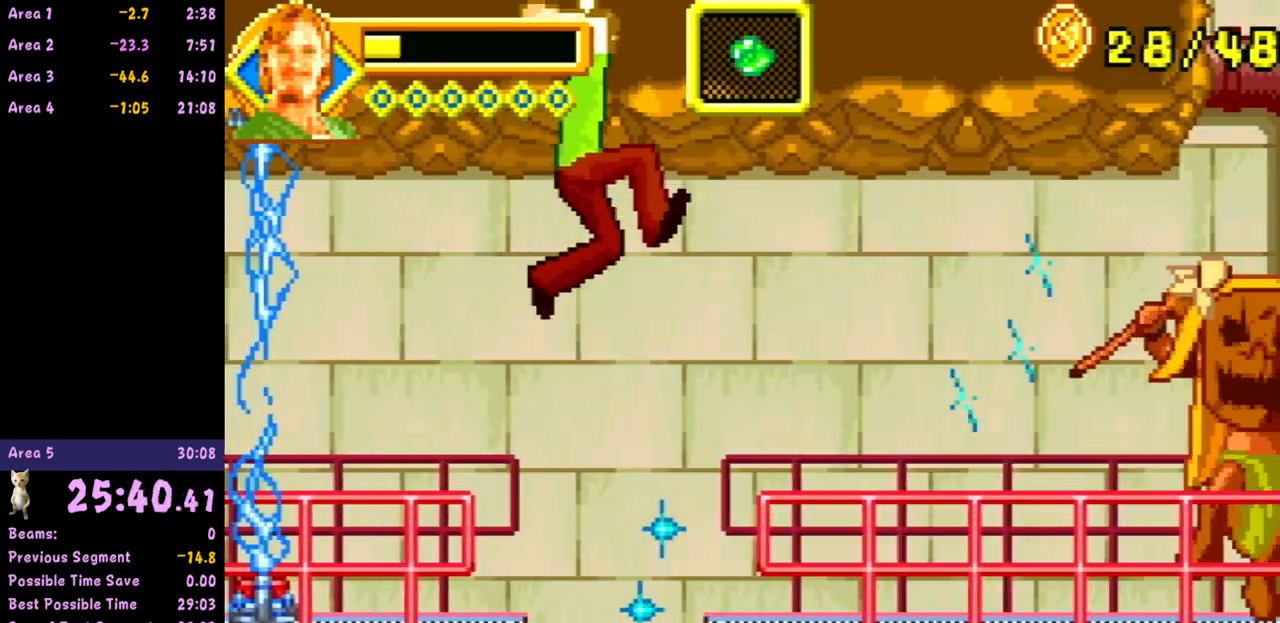
{"buttons": ["R1"], "left_stick": "center", "events": [[200, "R1", "down"], [200, "left_stick", "center"], [383, "R1", "up"], [400, "R1", "down"]]}
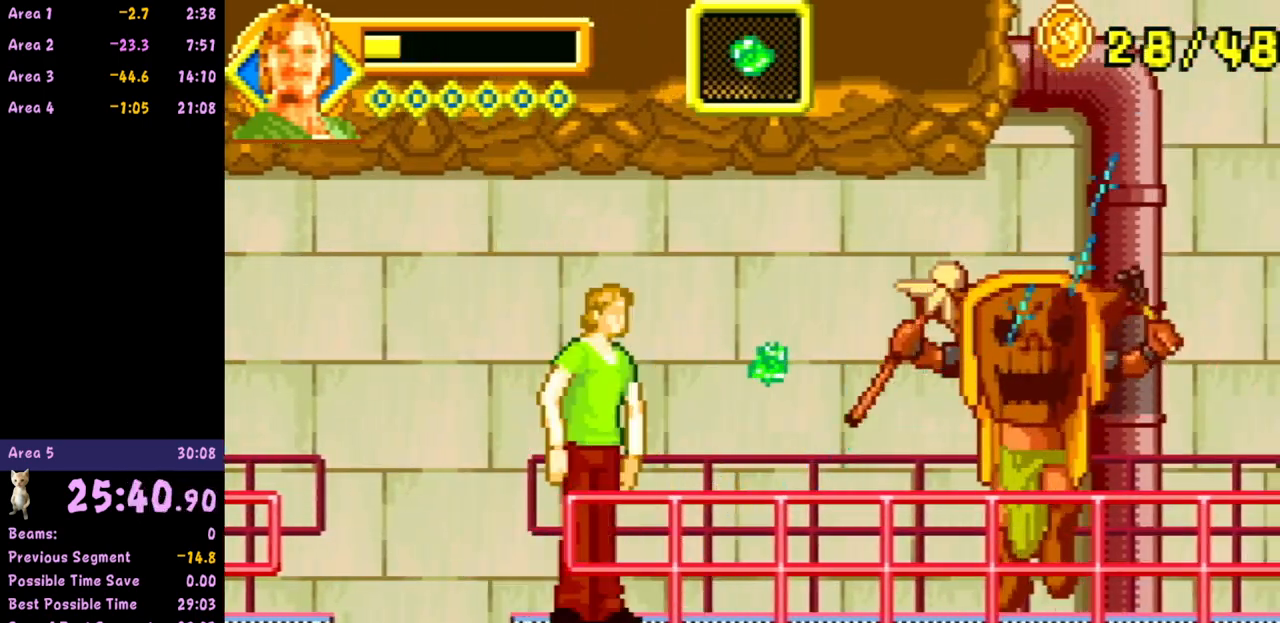
{"buttons": ["B"], "left_stick": "right", "events": [[17, "R1", "up"], [17, "left_stick", "right"], [450, "B", "down"]]}
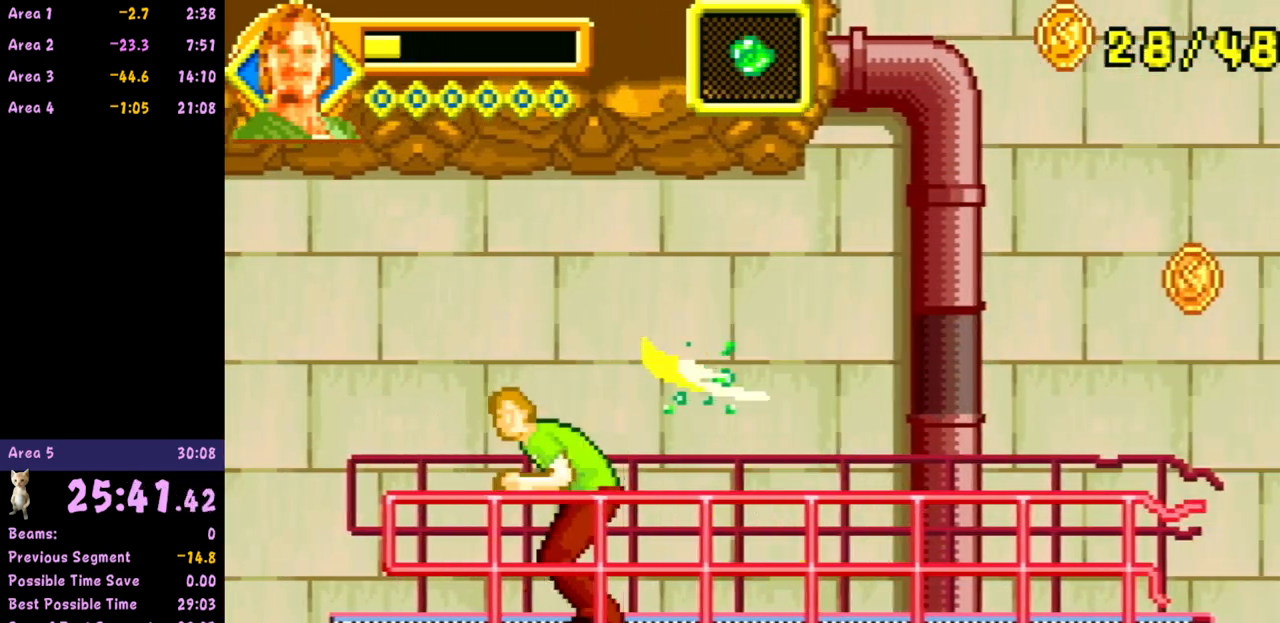
{"buttons": [], "left_stick": "center", "events": [[67, "B", "up"], [83, "left_stick", "center"]]}
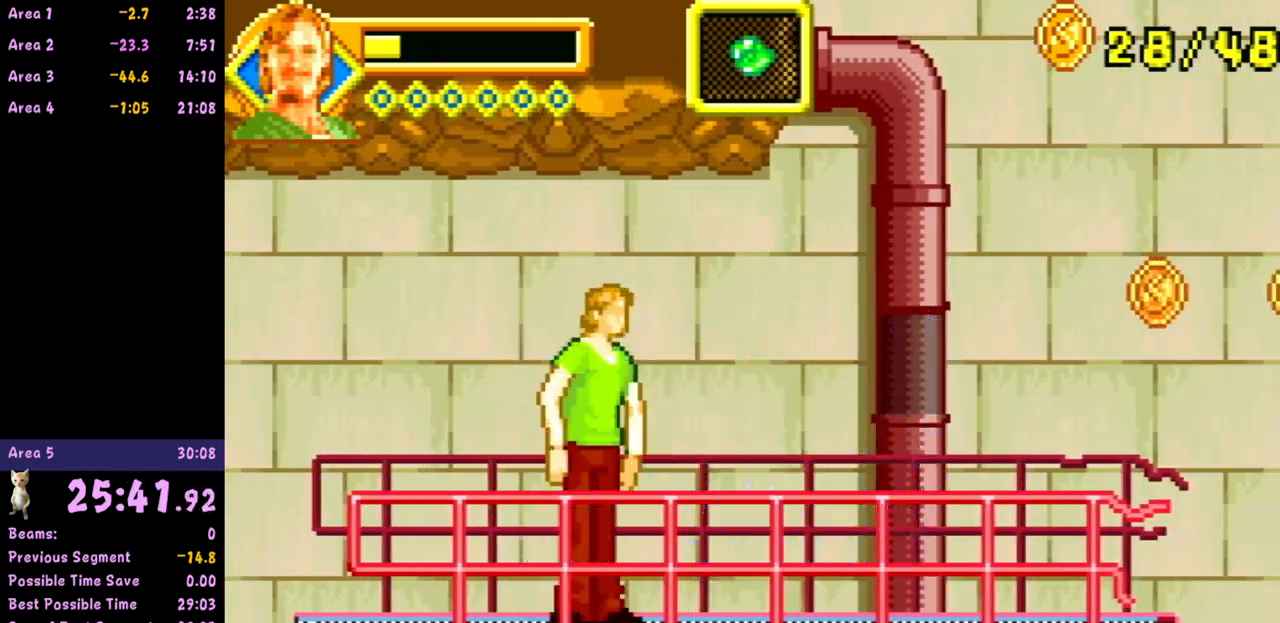
{"buttons": [], "left_stick": "right", "events": [[100, "left_stick", "right"]]}
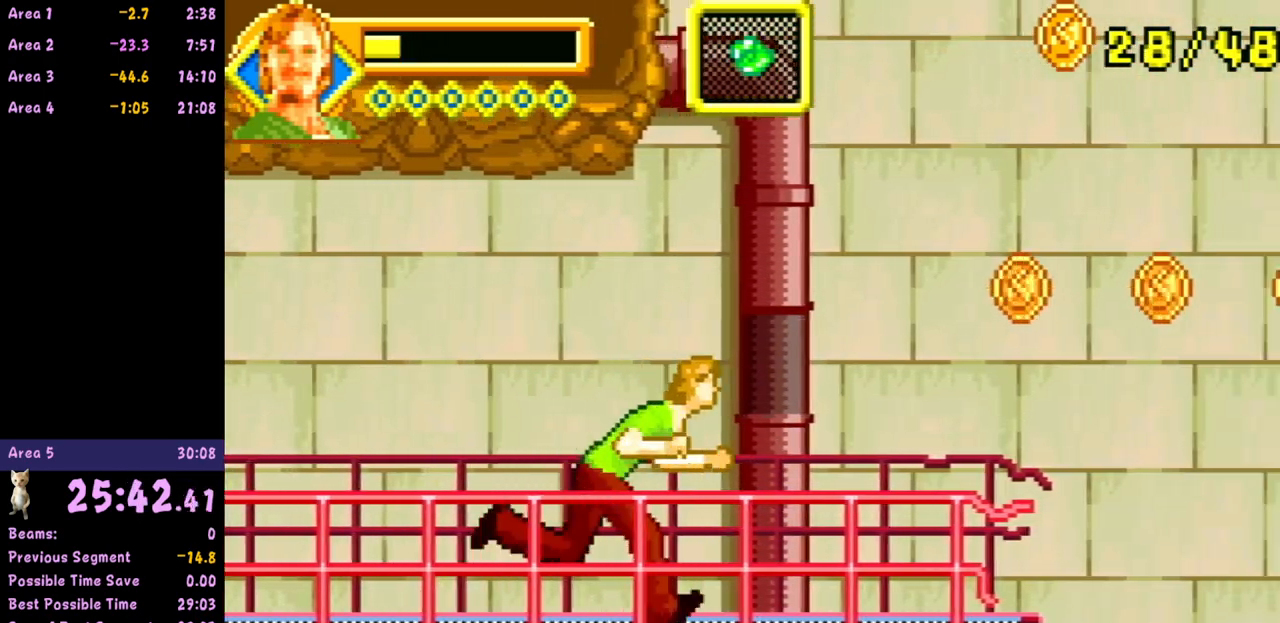
{"buttons": [], "left_stick": "right", "events": [[300, "A", "down"], [433, "A", "up"]]}
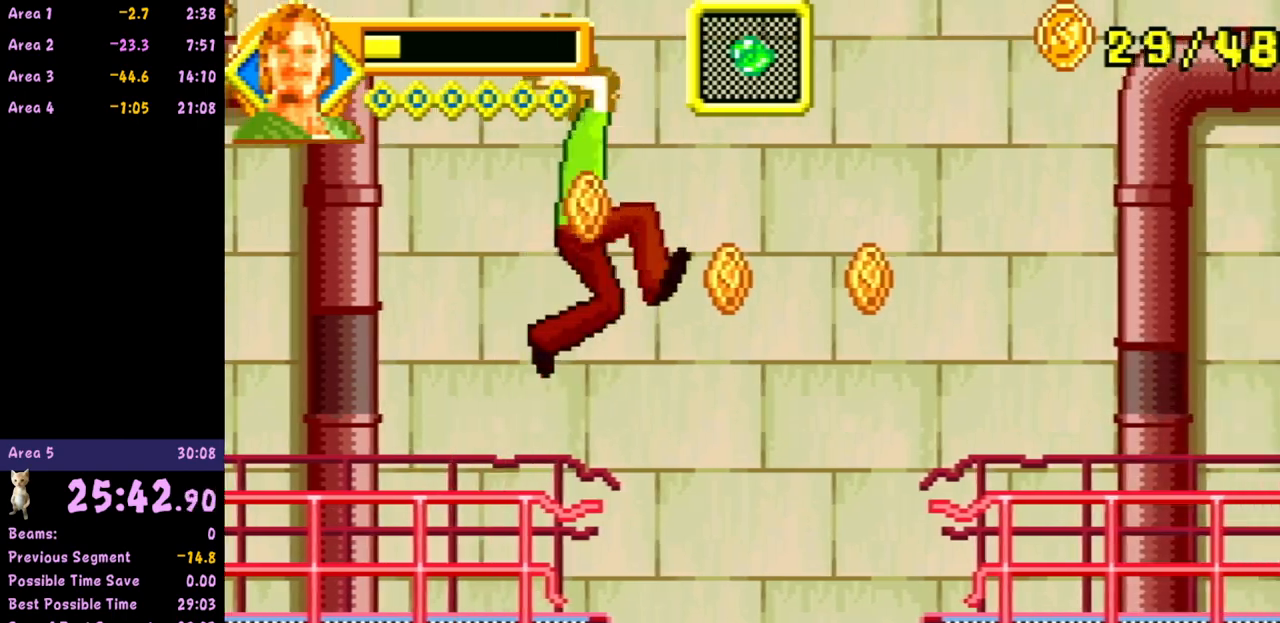
{"buttons": [], "left_stick": "right", "events": []}
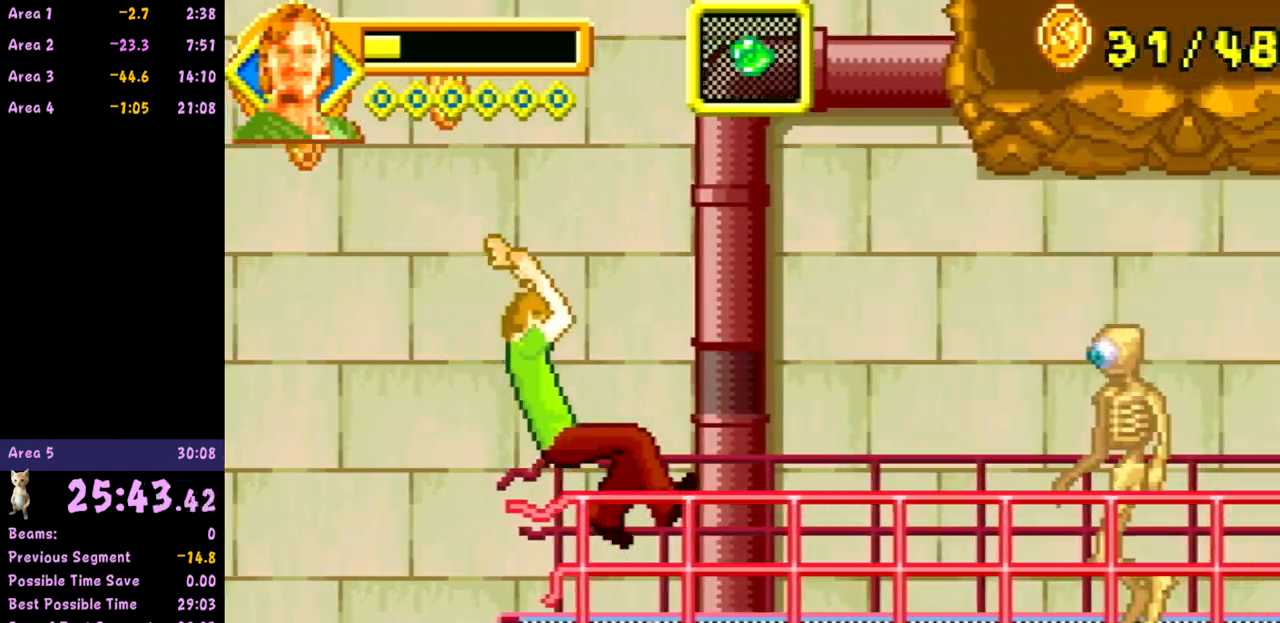
{"buttons": [], "left_stick": "right", "events": [[50, "R1", "down"], [83, "left_stick", "center"], [233, "R1", "up"], [367, "left_stick", "right"]]}
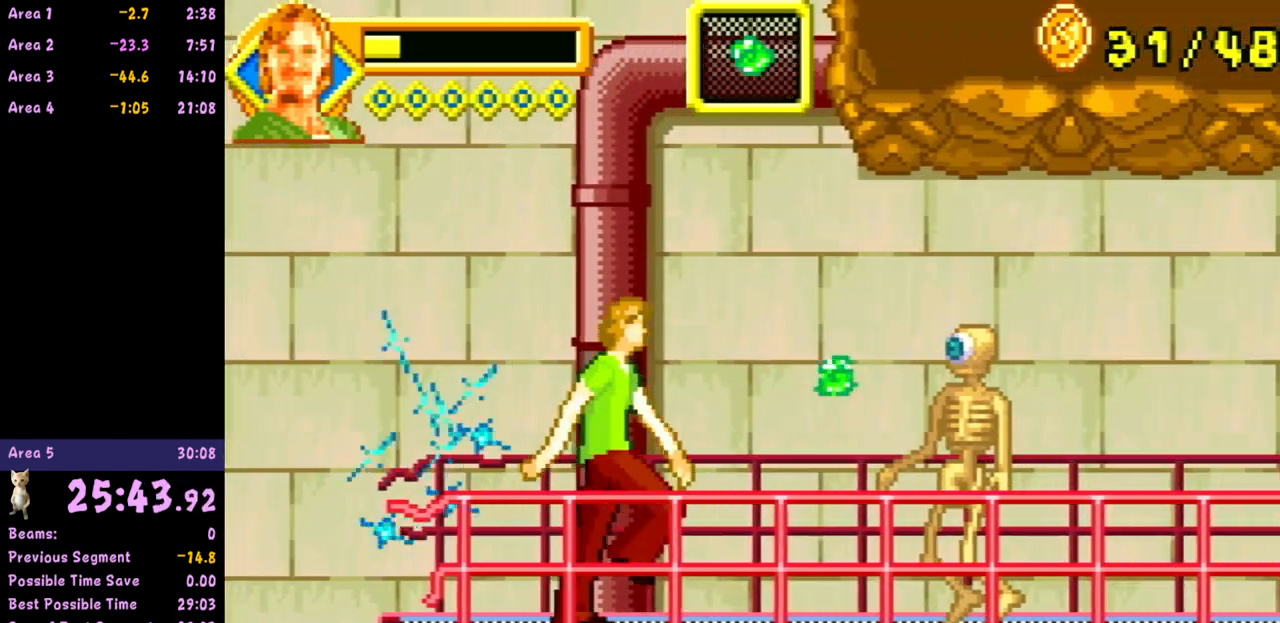
{"buttons": [], "left_stick": "right", "events": [[367, "B", "down"], [467, "B", "up"]]}
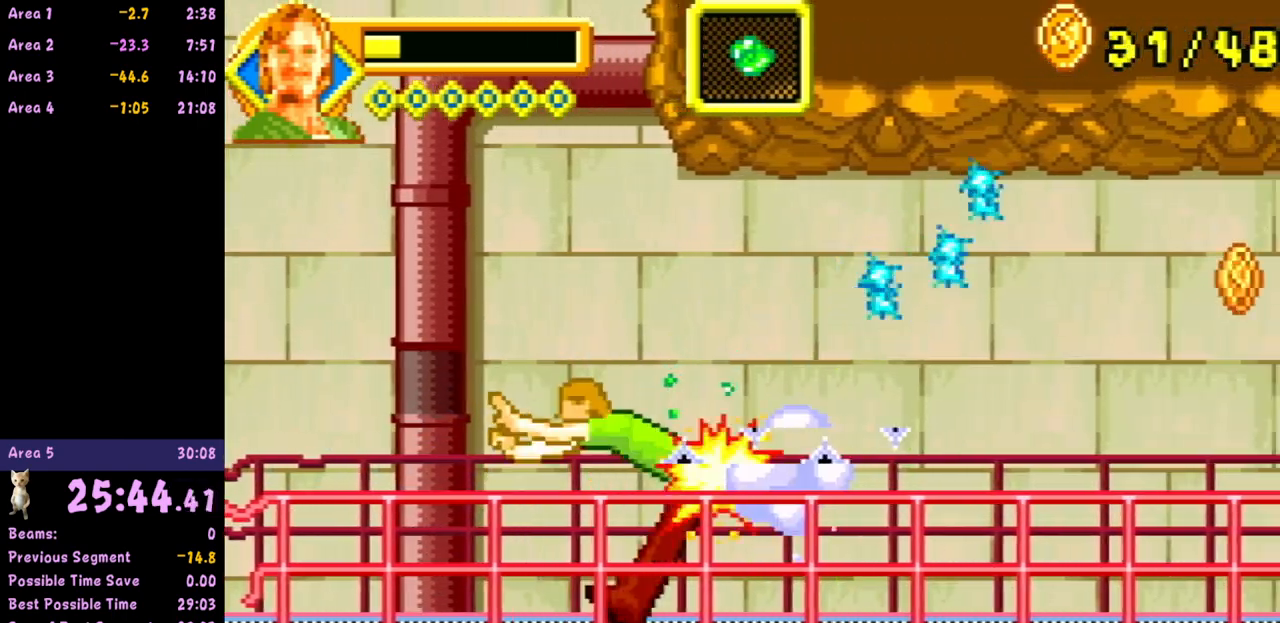
{"buttons": [], "left_stick": "right", "events": [[50, "left_stick", "center"], [433, "left_stick", "right"]]}
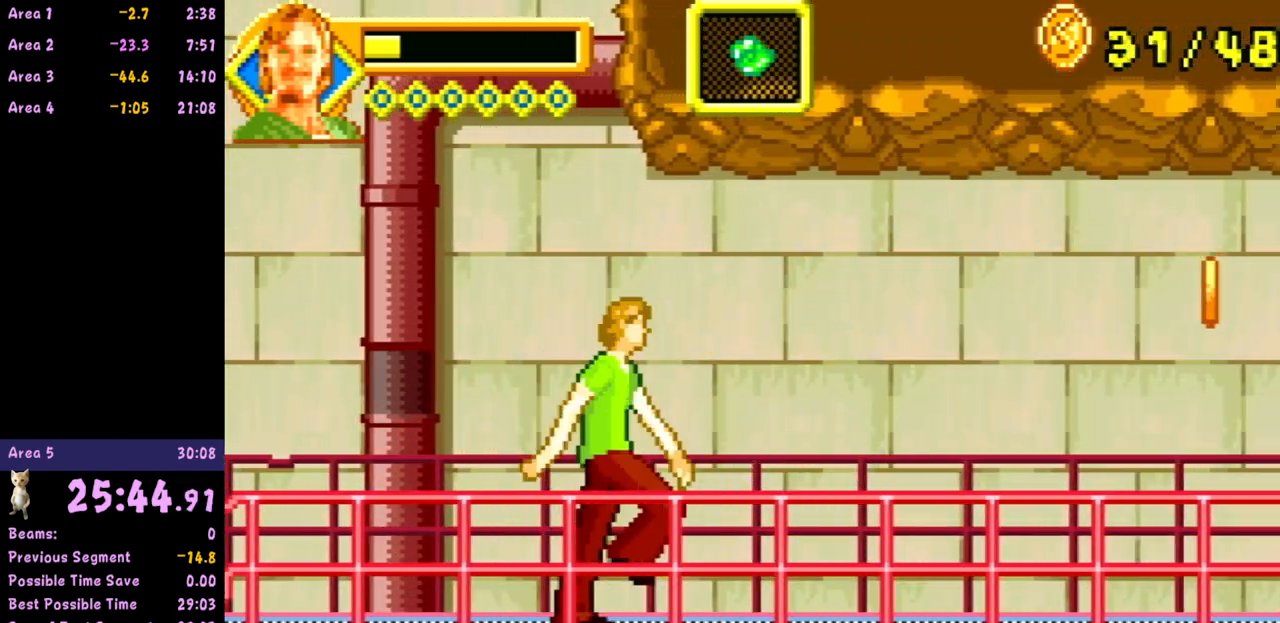
{"buttons": [], "left_stick": "right", "events": []}
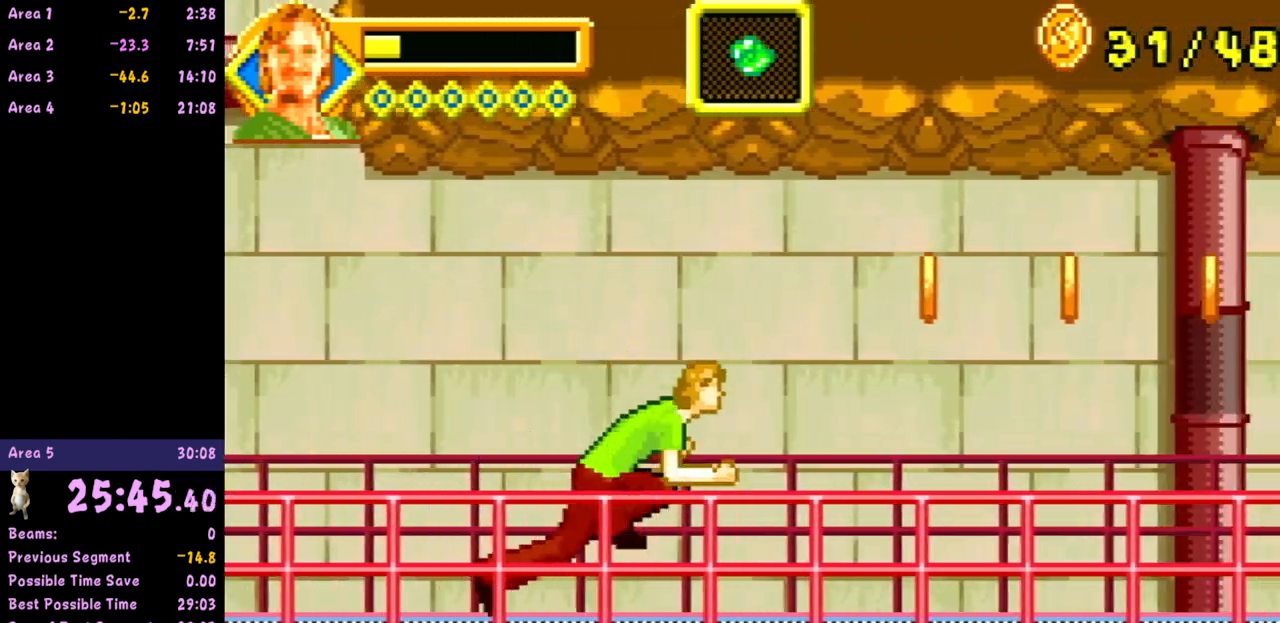
{"buttons": [], "left_stick": "right", "events": []}
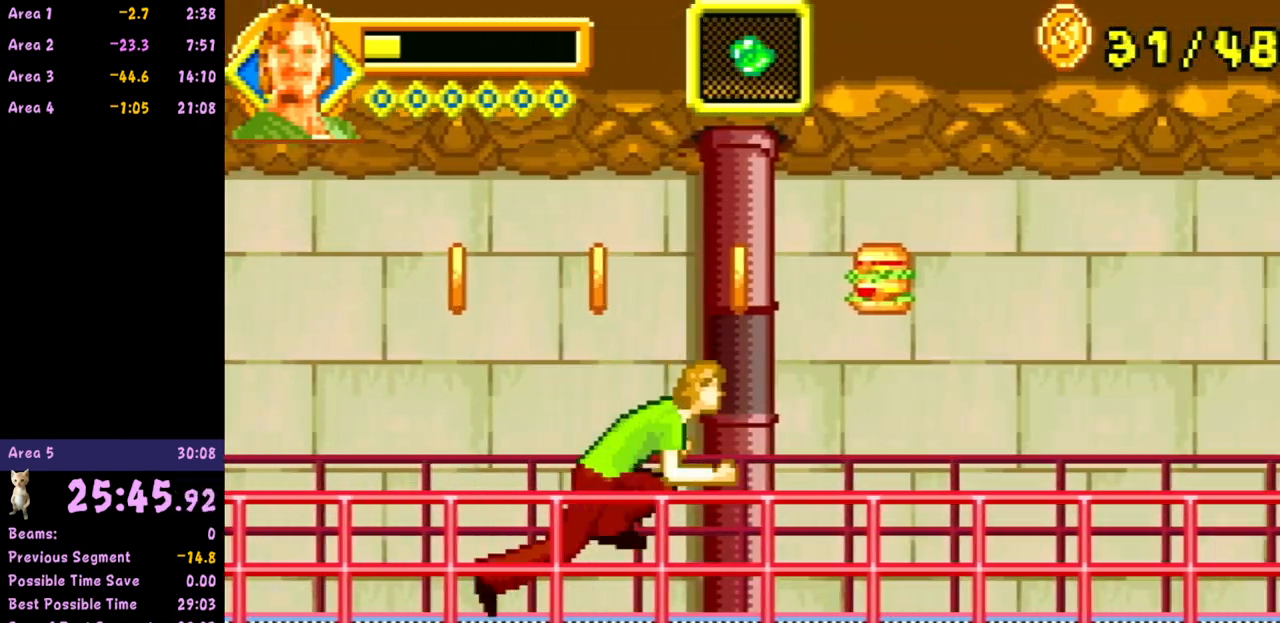
{"buttons": [], "left_stick": "right", "events": [[67, "A", "down"], [117, "A", "up"]]}
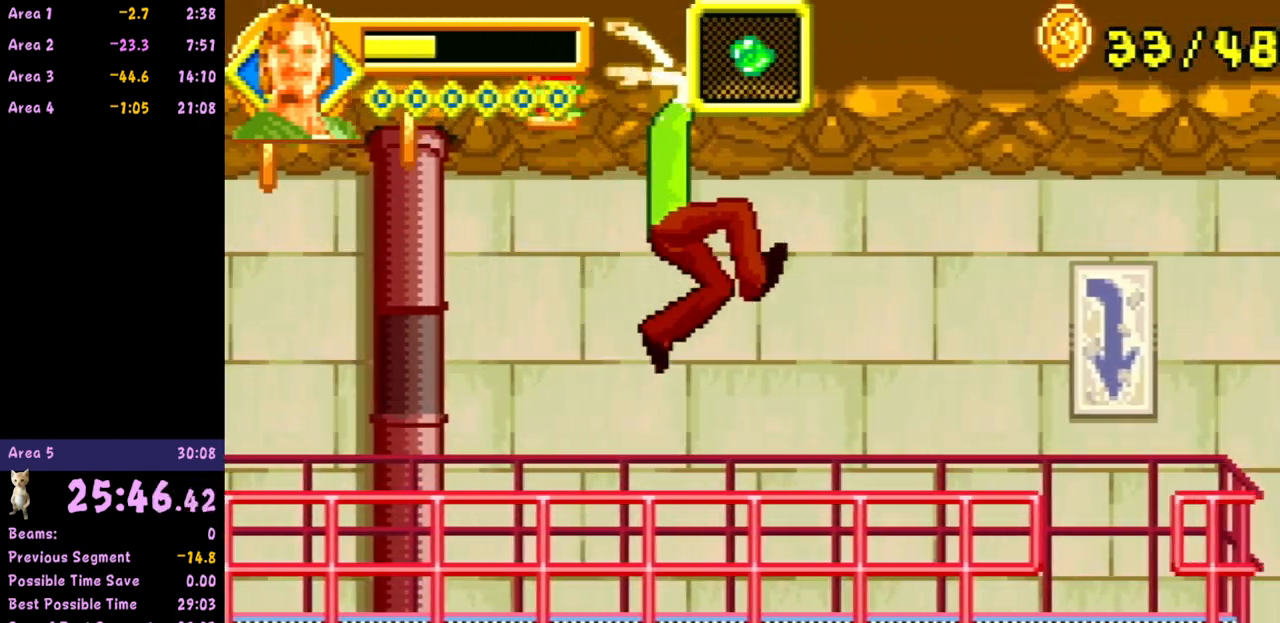
{"buttons": [], "left_stick": "down-right", "events": [[467, "left_stick", "down-right"]]}
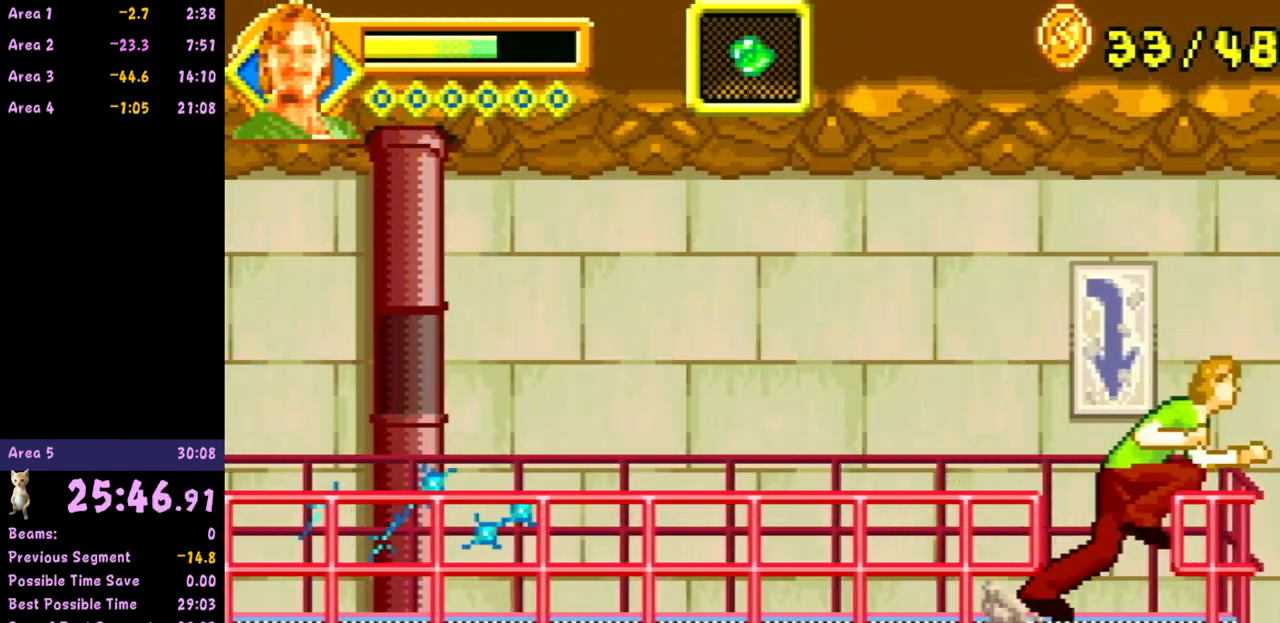
{"buttons": [], "left_stick": "down", "events": [[17, "left_stick", "down"]]}
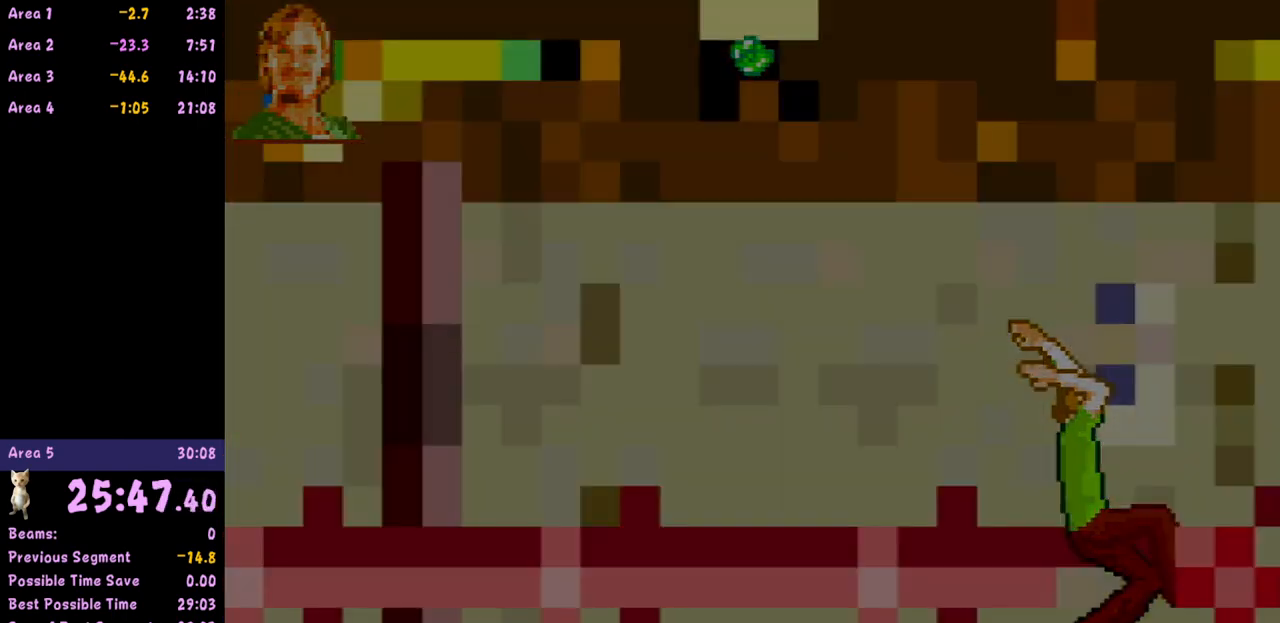
{"buttons": [], "left_stick": "center", "events": [[450, "left_stick", "center"]]}
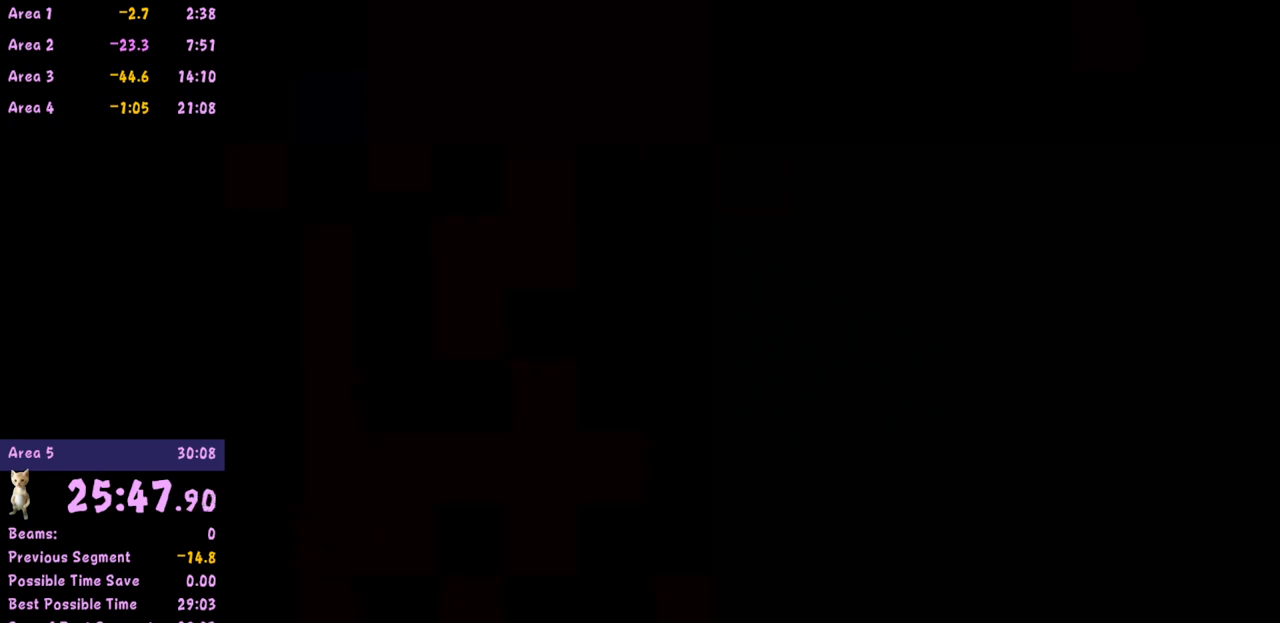
{"buttons": [], "left_stick": "center", "events": []}
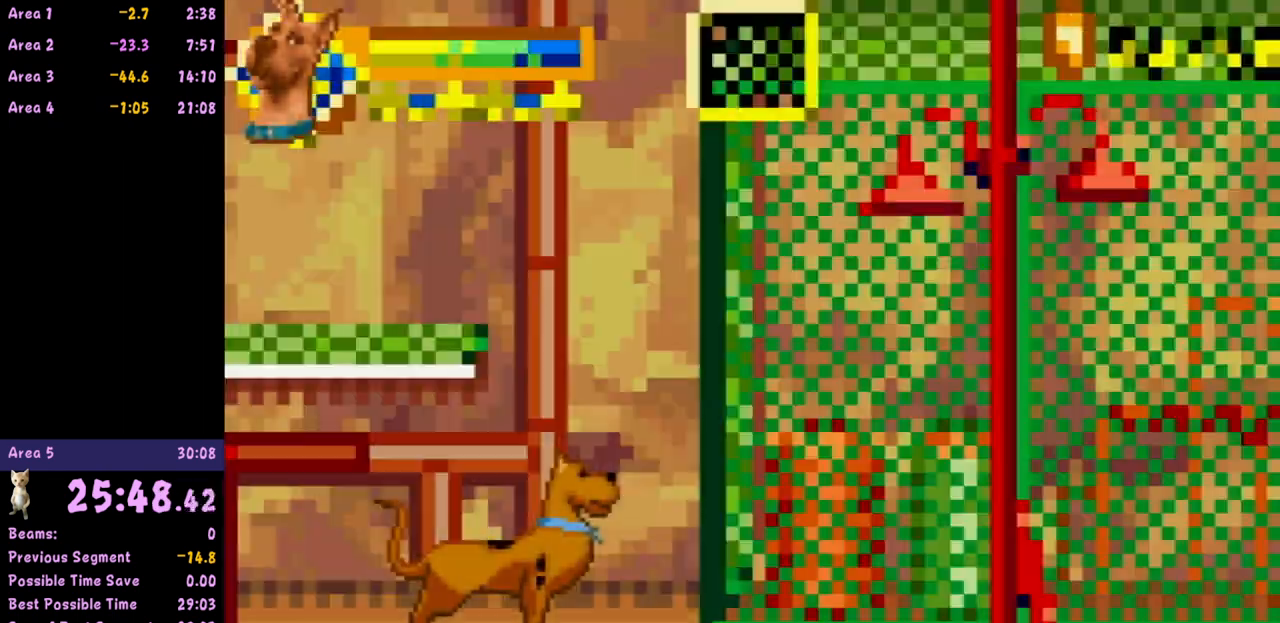
{"buttons": [], "left_stick": "right", "events": [[167, "left_stick", "right"]]}
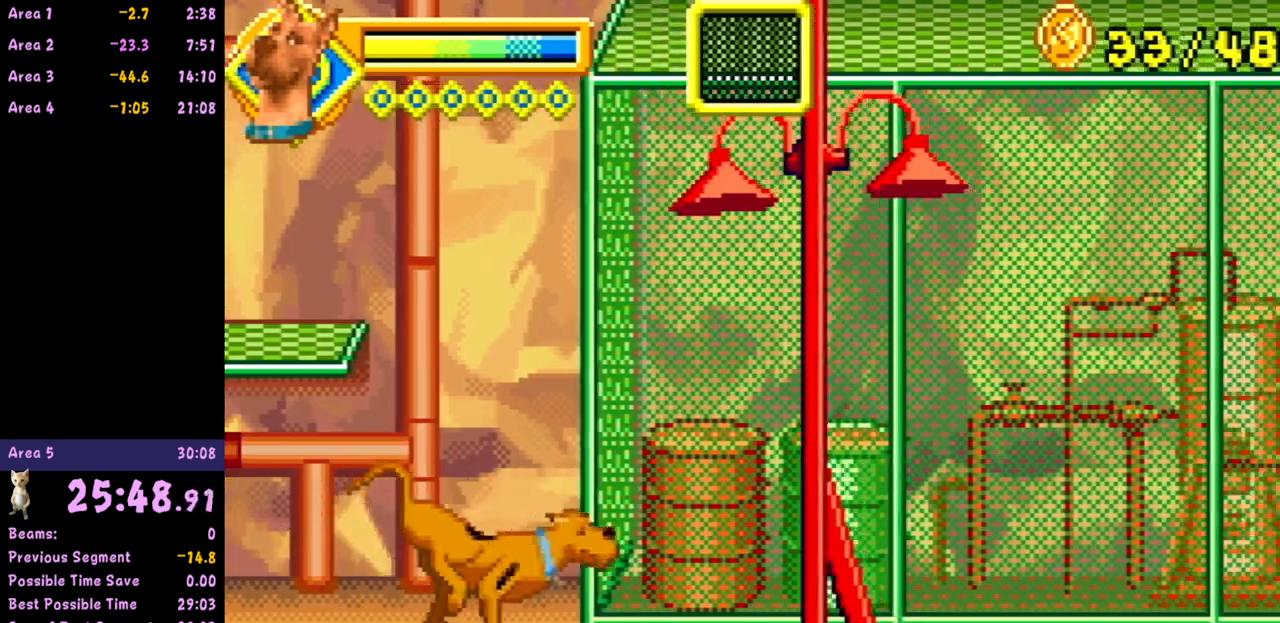
{"buttons": [], "left_stick": "right", "events": []}
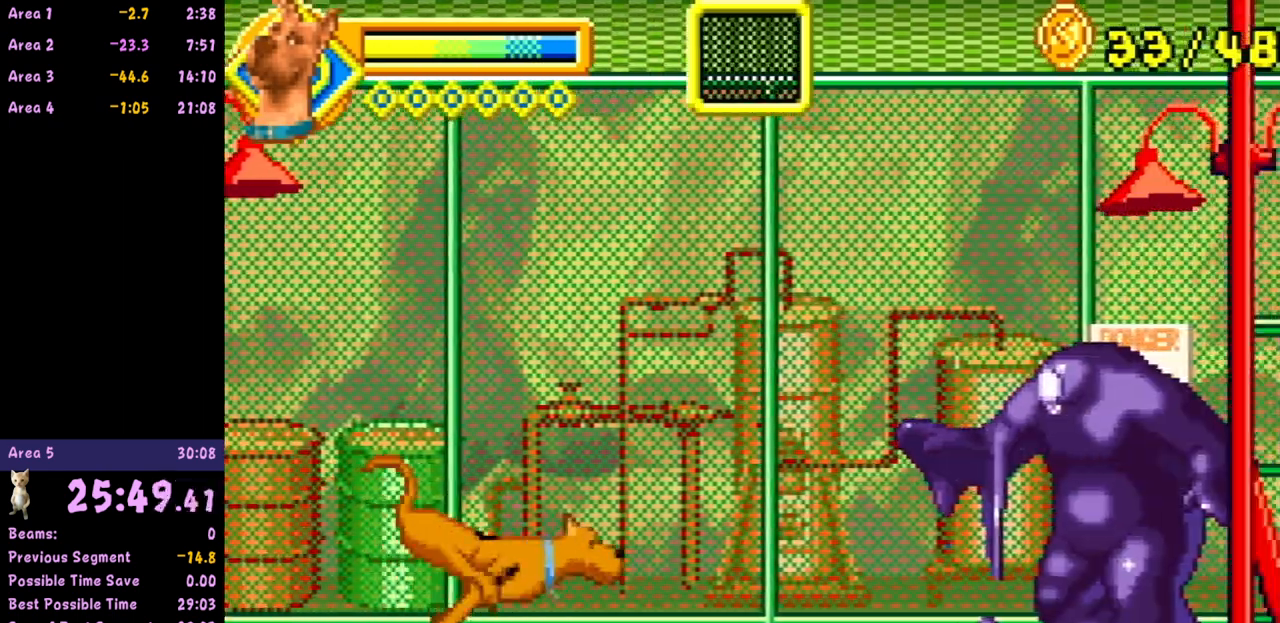
{"buttons": [], "left_stick": "right", "events": [[333, "B", "down"], [450, "B", "up"]]}